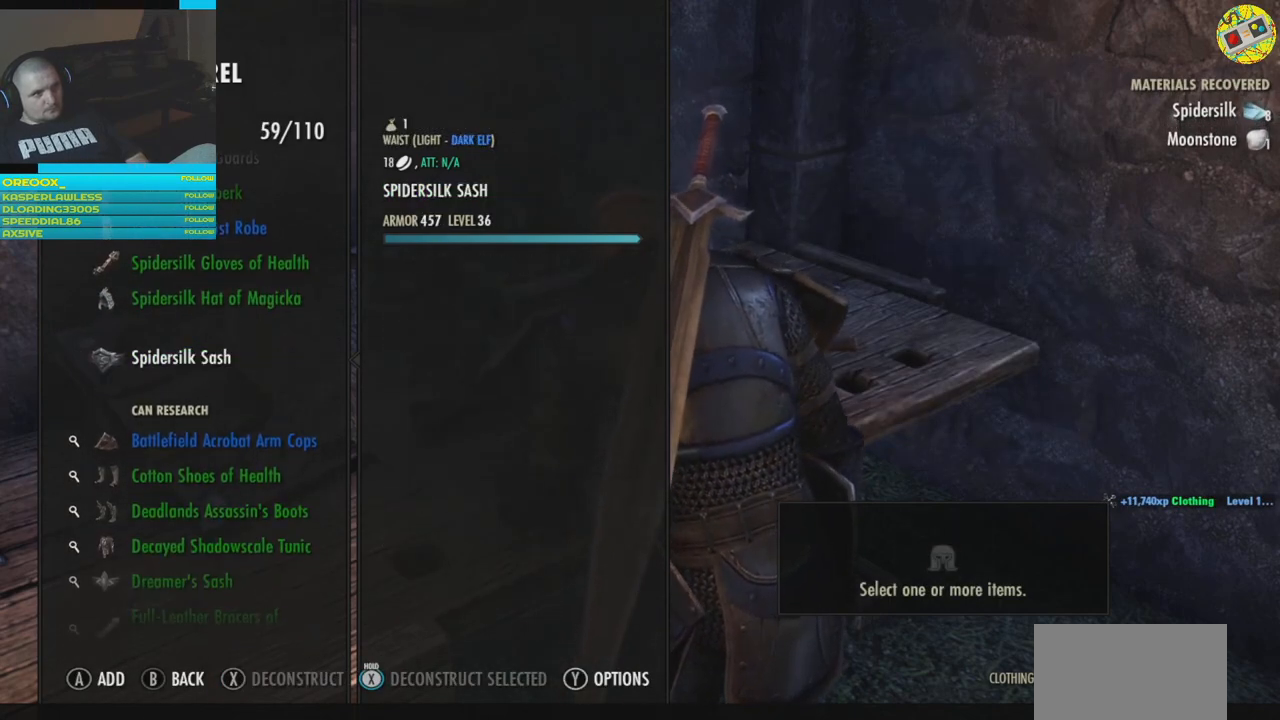
Gameplay with a controller (Xbox layout); each line is a JSON object with the inputs held at the frame after it. "events" lists button and stick changes between this image and that frame as [ms after this image, input, new state], when the widget could be followed in between.
{"buttons": [], "left_stick": "center", "right_stick": "center", "events": []}
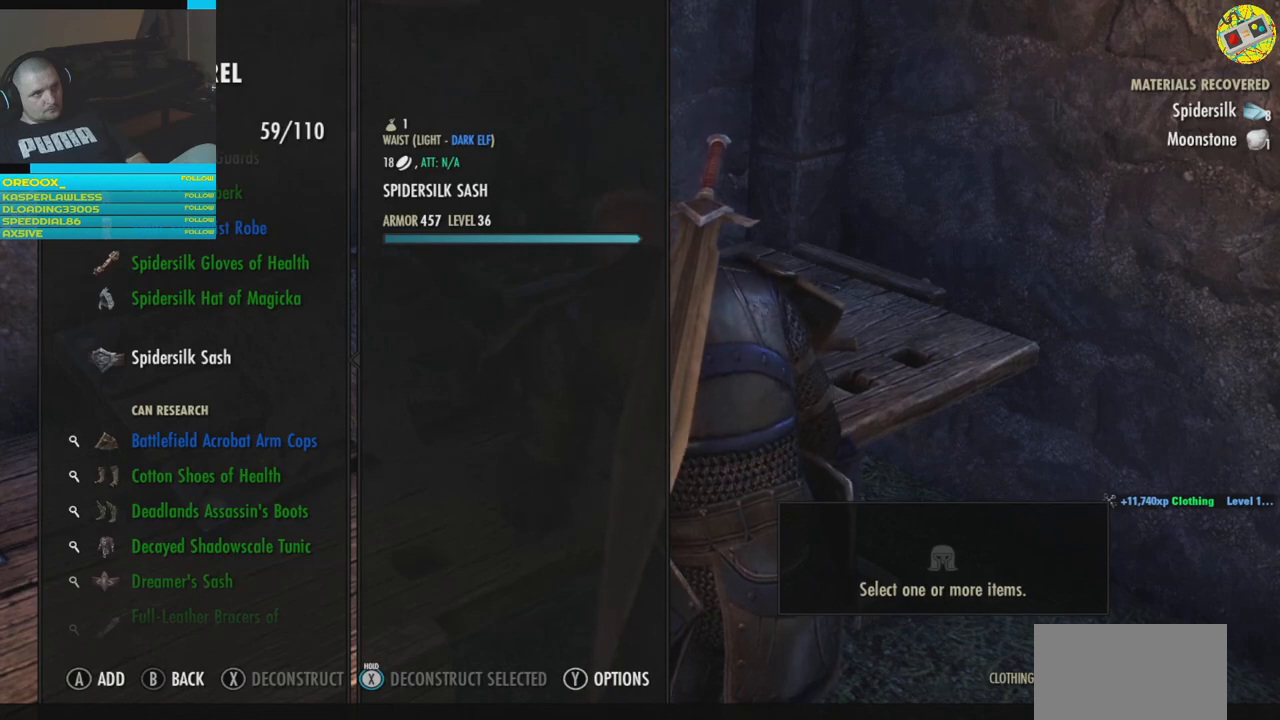
{"buttons": [], "left_stick": "center", "right_stick": "center", "events": [[183, "A", "down"], [267, "A", "up"]]}
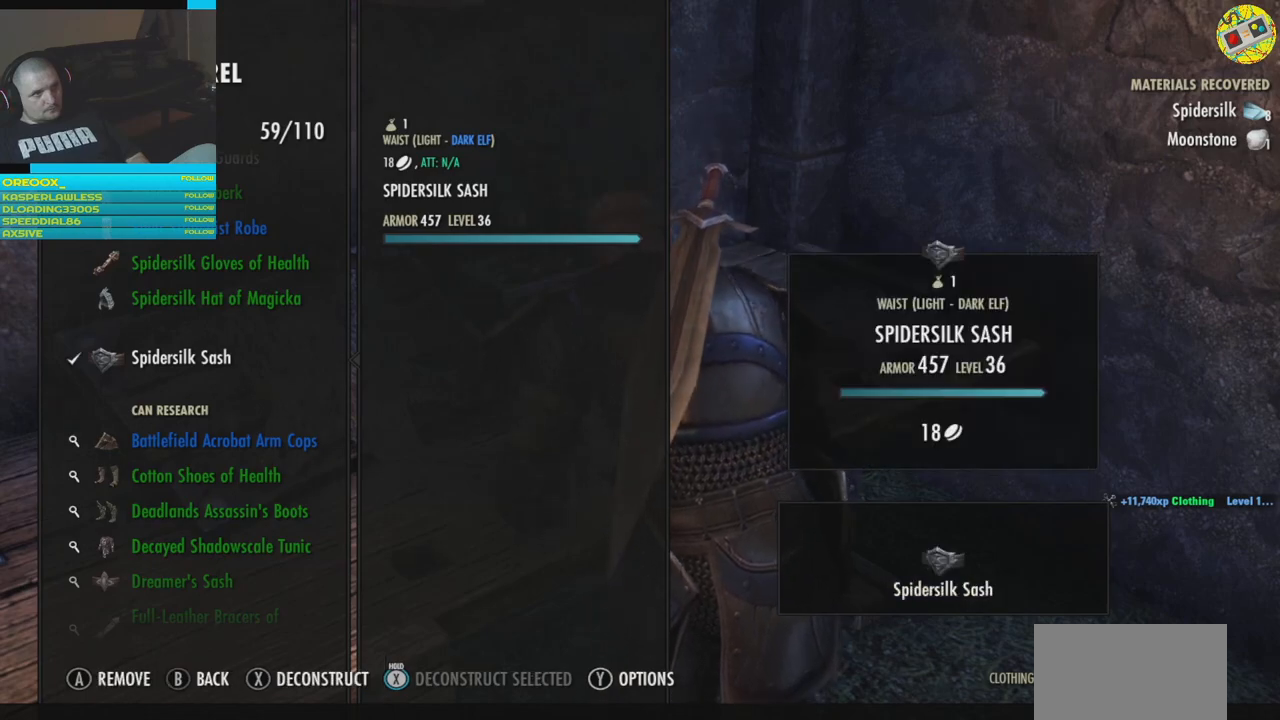
{"buttons": [], "left_stick": "center", "right_stick": "center", "events": [[200, "X", "down"], [234, "X", "up"]]}
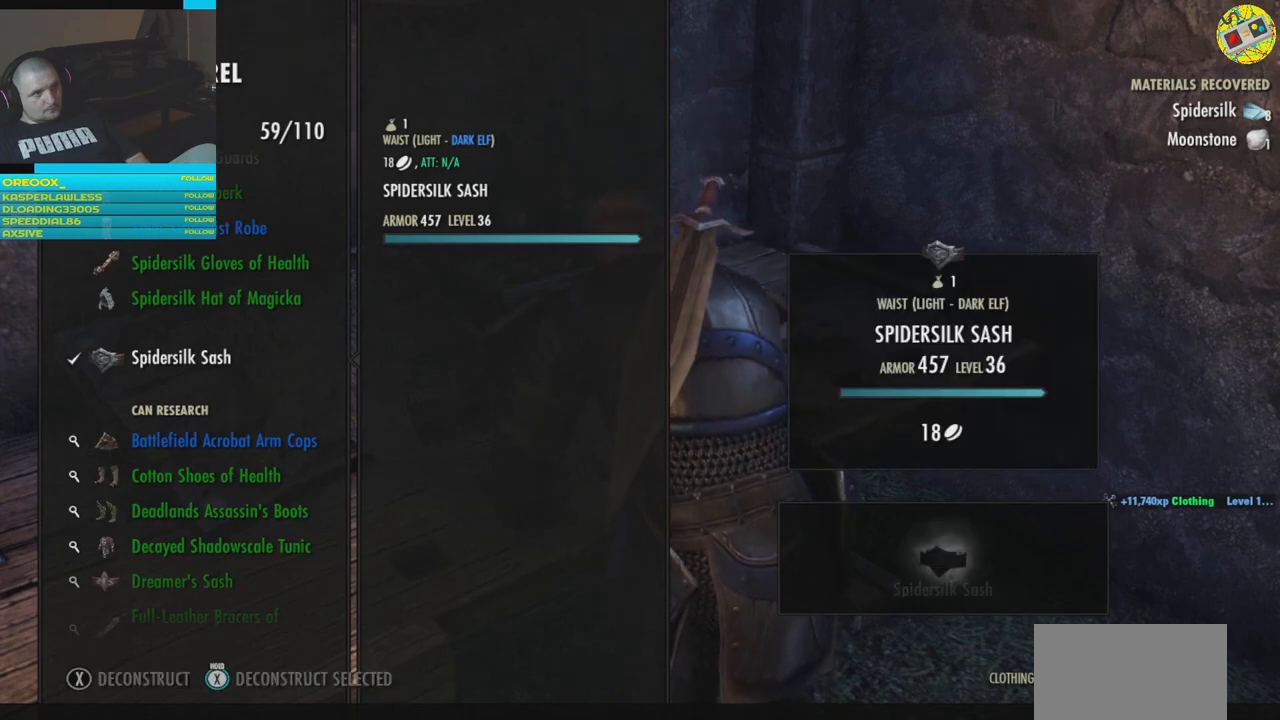
{"buttons": [], "left_stick": "center", "right_stick": "center", "events": []}
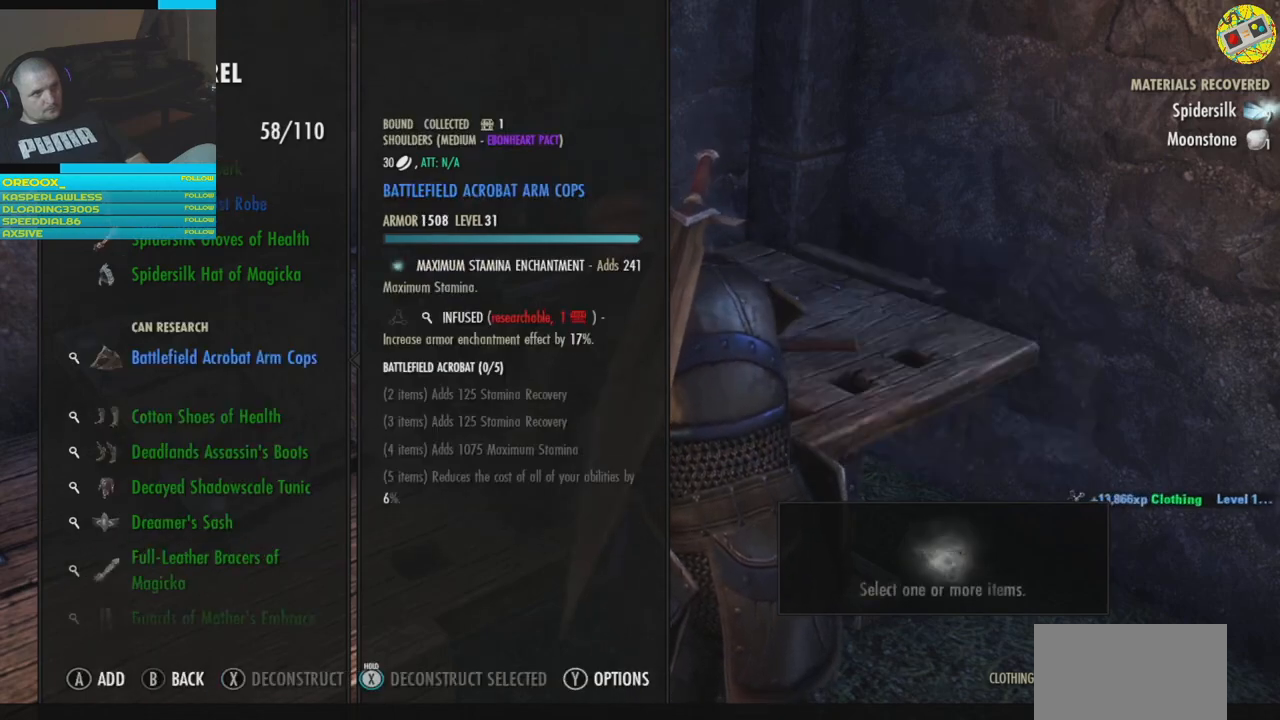
{"buttons": ["DPAD_UP"], "left_stick": "center", "right_stick": "center", "events": [[384, "DPAD_UP", "down"]]}
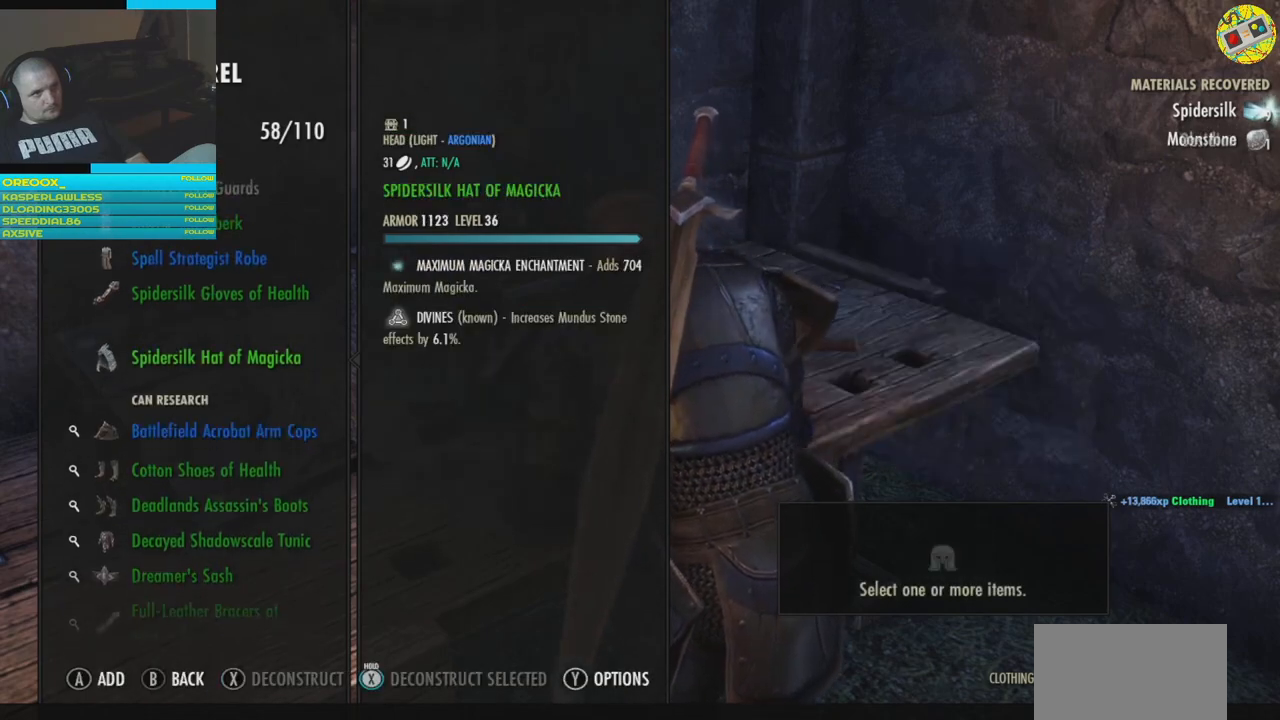
{"buttons": [], "left_stick": "center", "right_stick": "center", "events": [[16, "DPAD_UP", "up"], [133, "DPAD_UP", "down"], [217, "DPAD_UP", "up"]]}
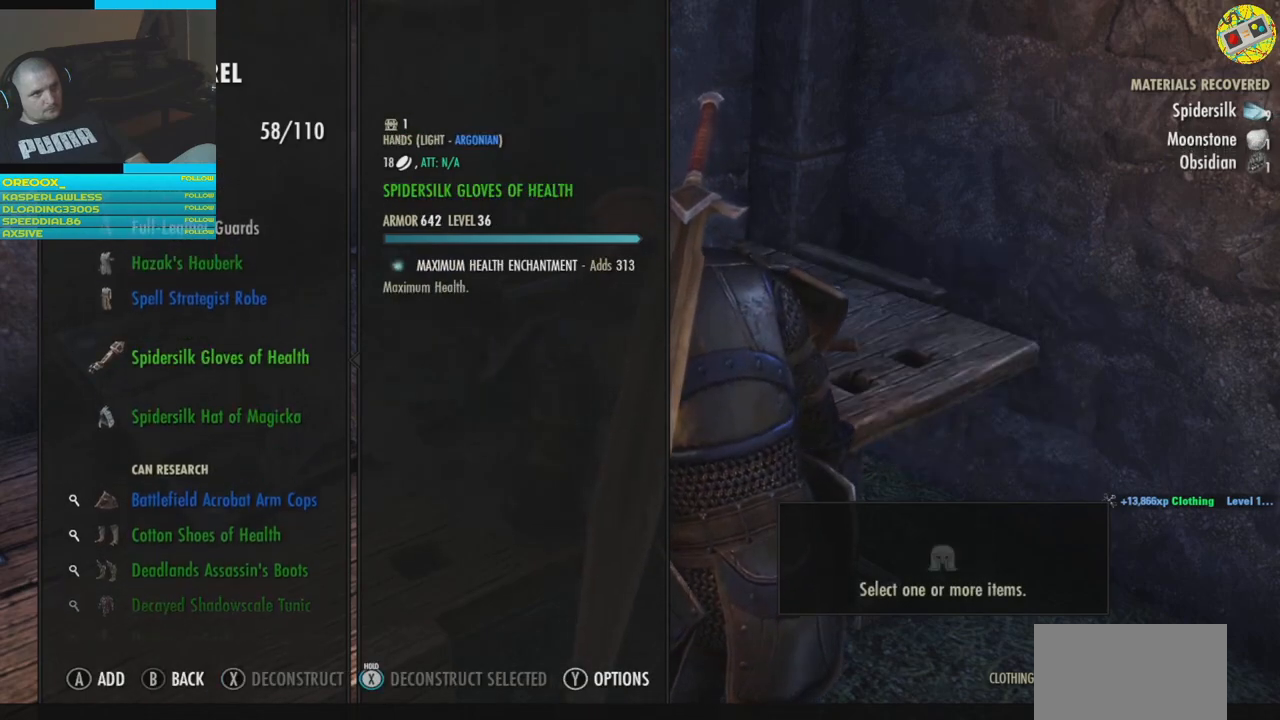
{"buttons": ["DPAD_UP"], "left_stick": "center", "right_stick": "center", "events": [[34, "DPAD_UP", "down"], [184, "DPAD_UP", "up"], [267, "DPAD_UP", "down"], [384, "DPAD_UP", "up"], [484, "DPAD_UP", "down"]]}
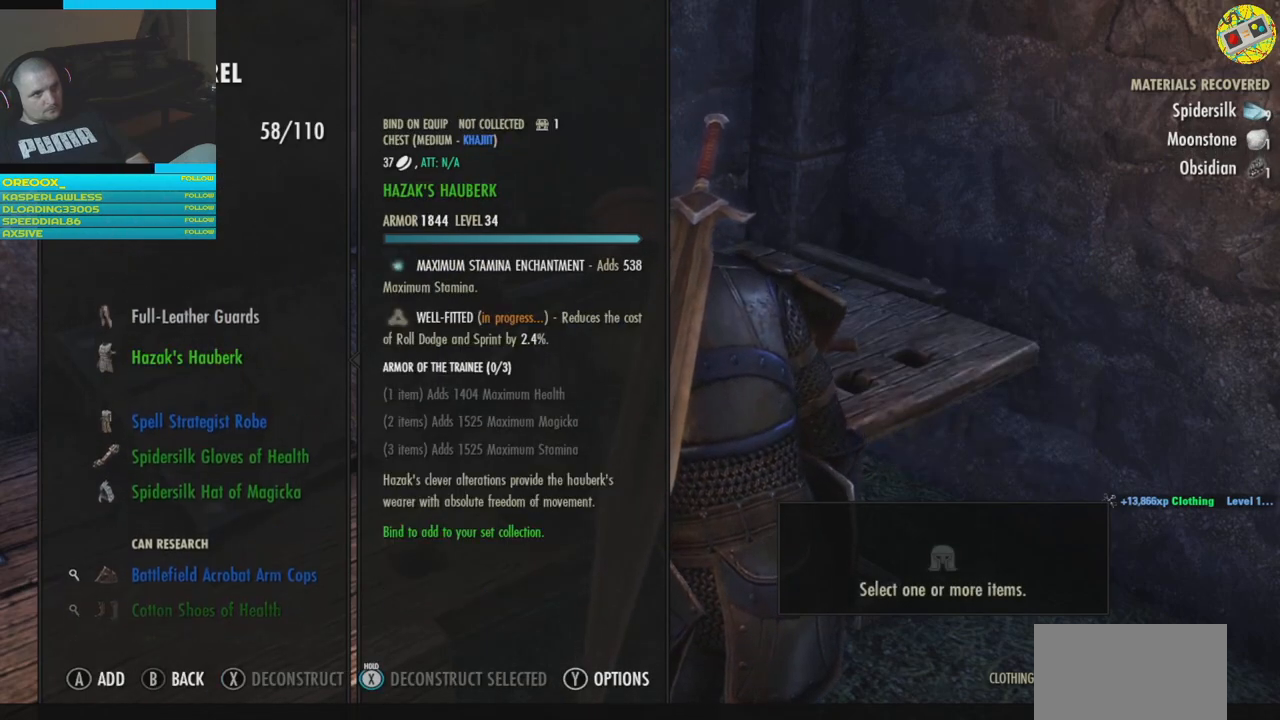
{"buttons": [], "left_stick": "center", "right_stick": "center", "events": [[100, "DPAD_UP", "up"]]}
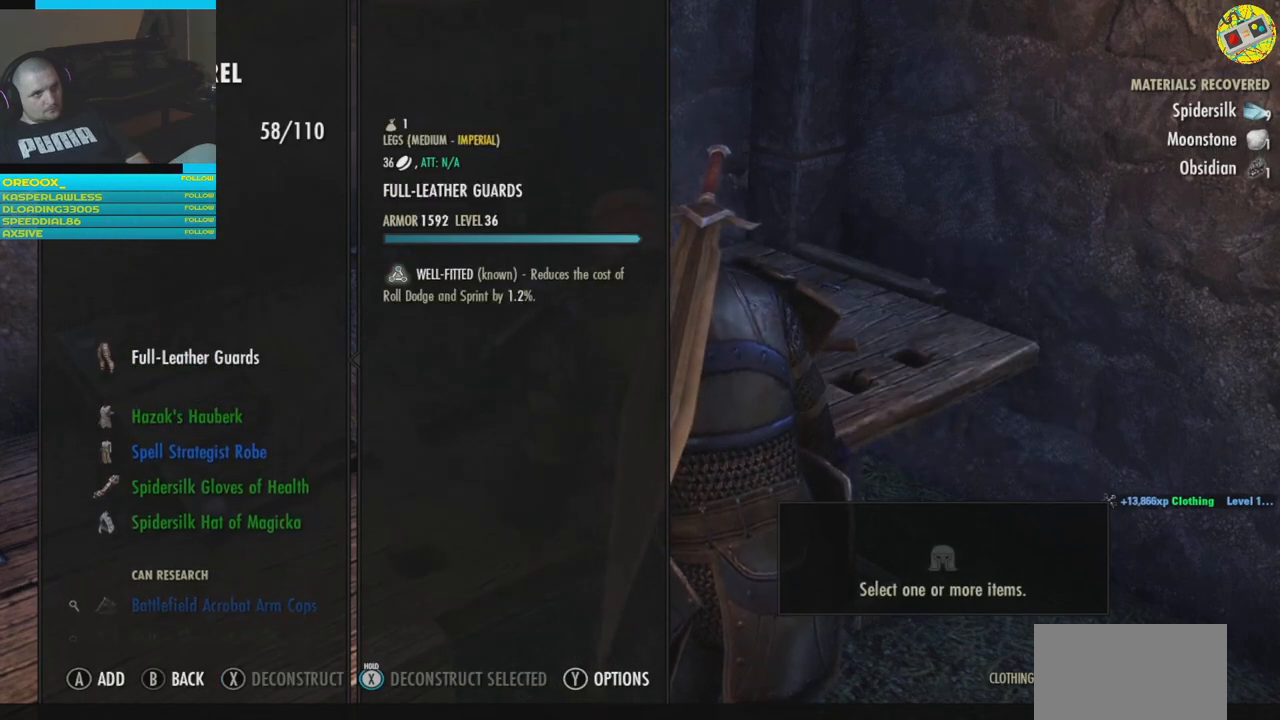
{"buttons": [], "left_stick": "center", "right_stick": "center", "events": []}
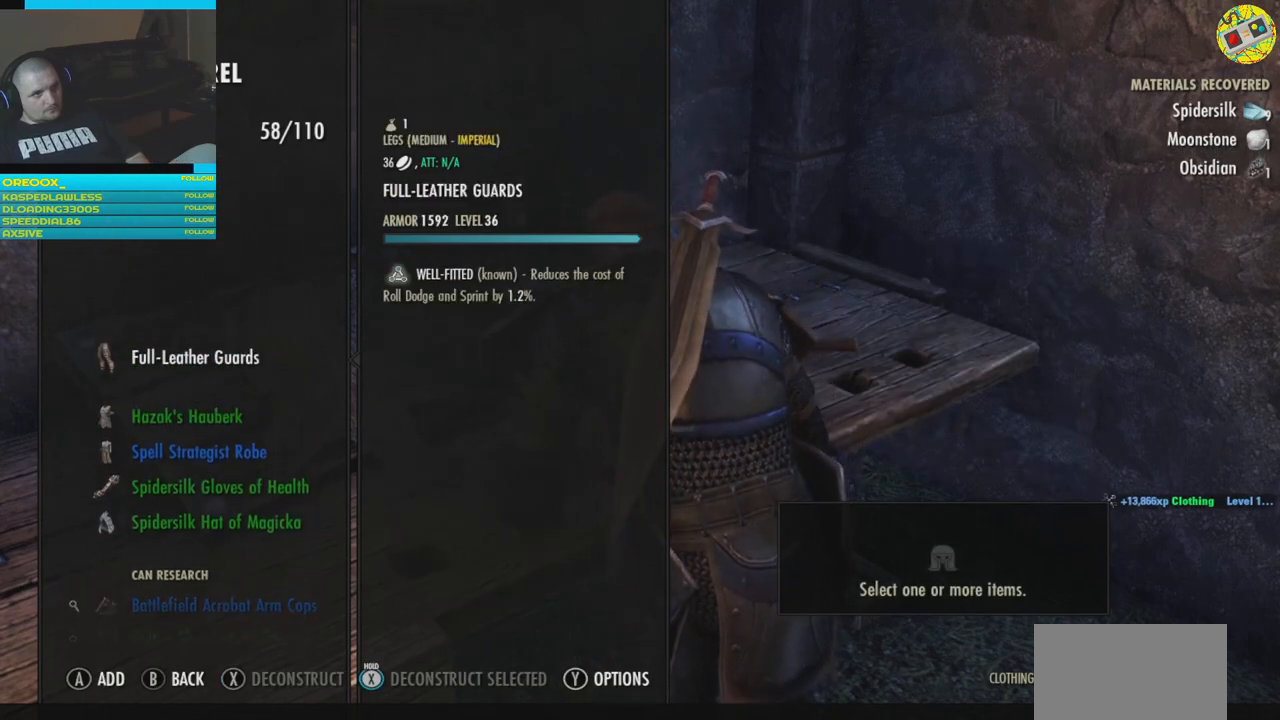
{"buttons": ["DPAD_DOWN"], "left_stick": "center", "right_stick": "center", "events": [[467, "DPAD_DOWN", "down"]]}
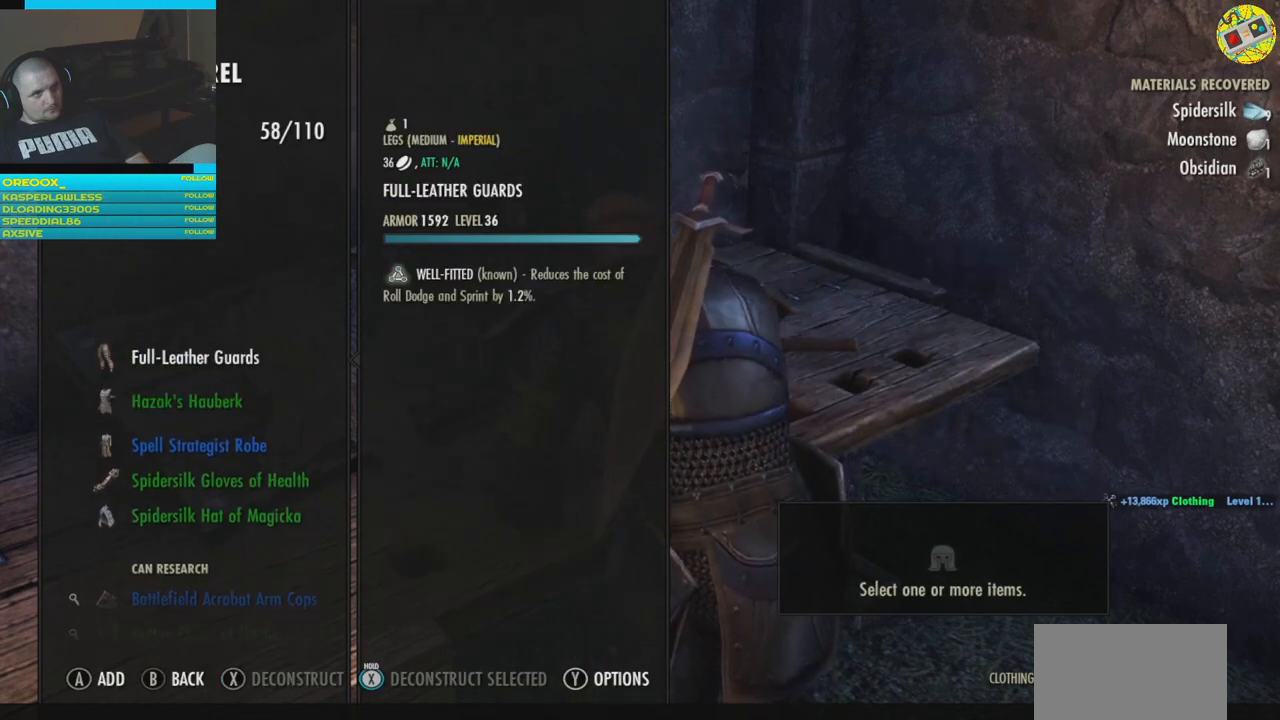
{"buttons": [], "left_stick": "center", "right_stick": "center", "events": [[117, "DPAD_DOWN", "up"]]}
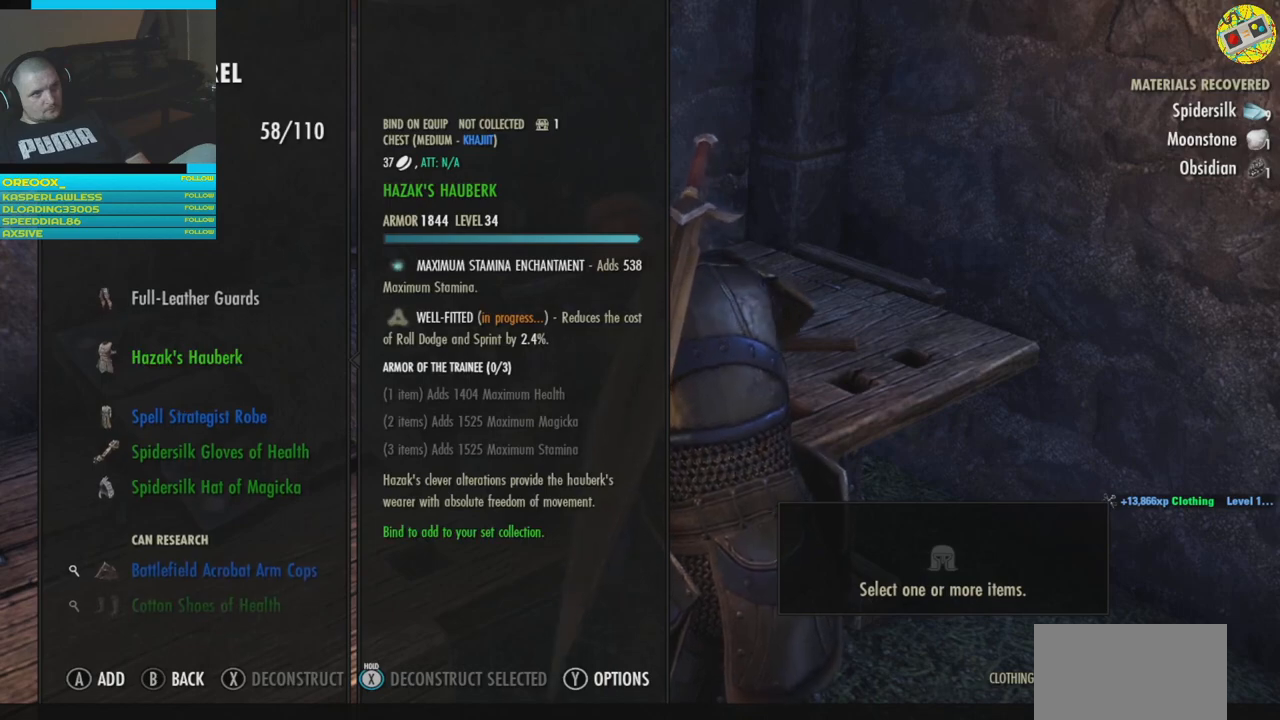
{"buttons": [], "left_stick": "center", "right_stick": "center", "events": []}
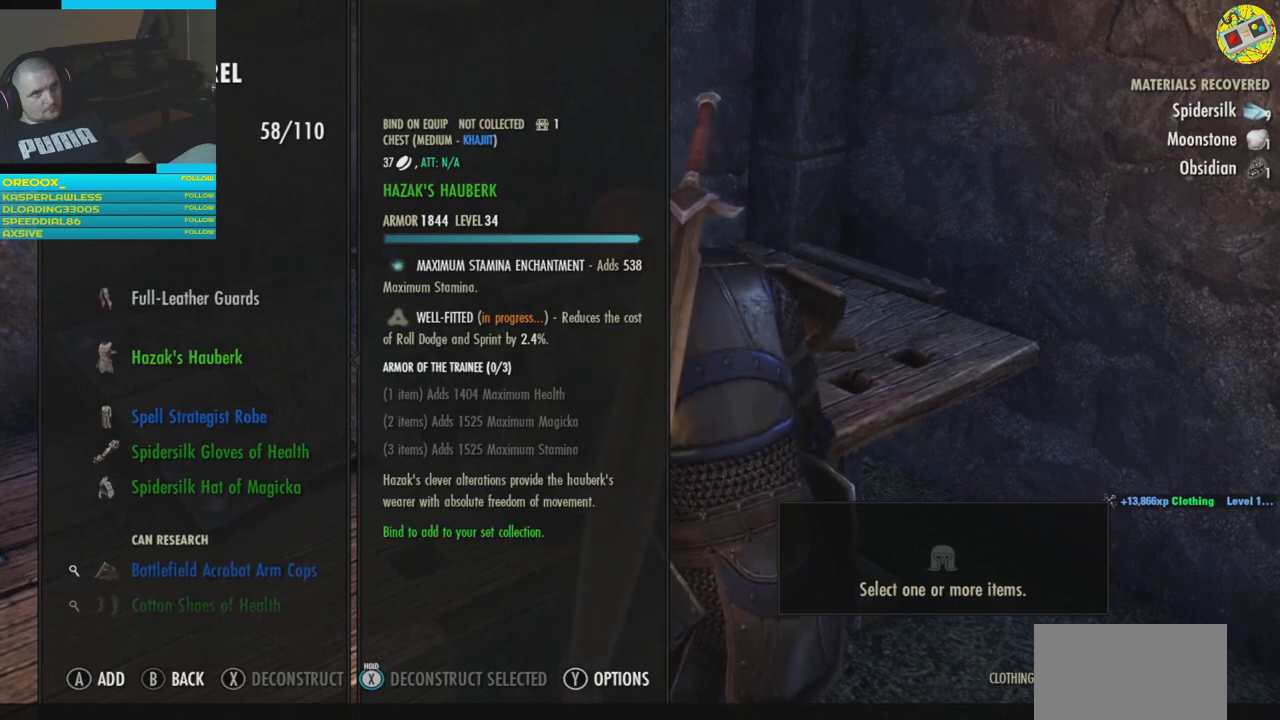
{"buttons": [], "left_stick": "center", "right_stick": "center", "events": [[100, "DPAD_DOWN", "down"], [251, "DPAD_DOWN", "up"]]}
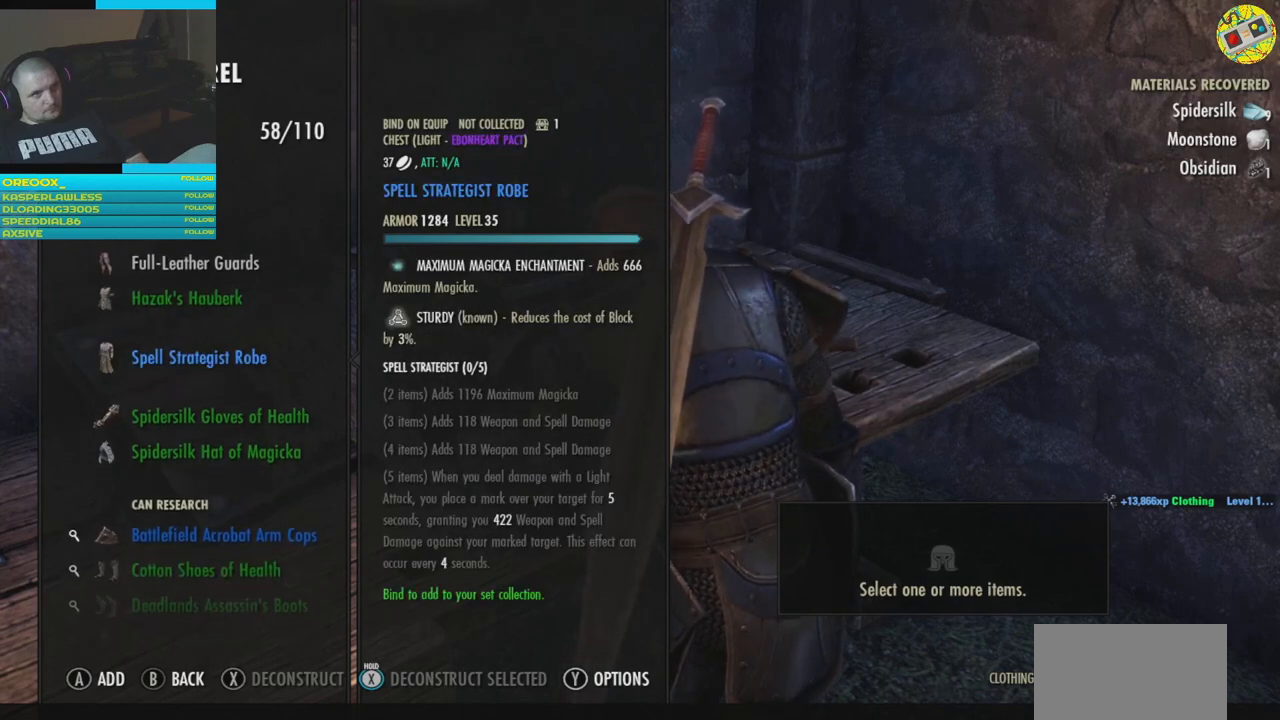
{"buttons": [], "left_stick": "center", "right_stick": "center", "events": []}
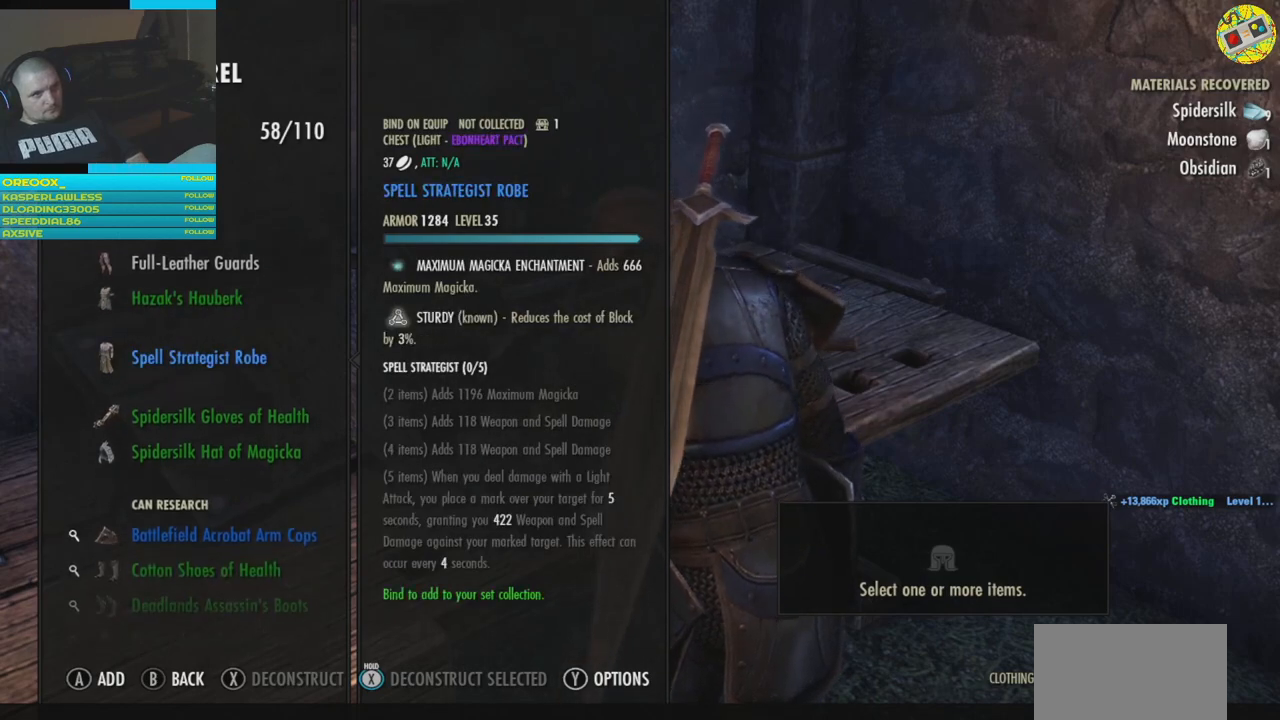
{"buttons": [], "left_stick": "center", "right_stick": "center", "events": [[350, "DPAD_UP", "down"], [450, "DPAD_UP", "up"]]}
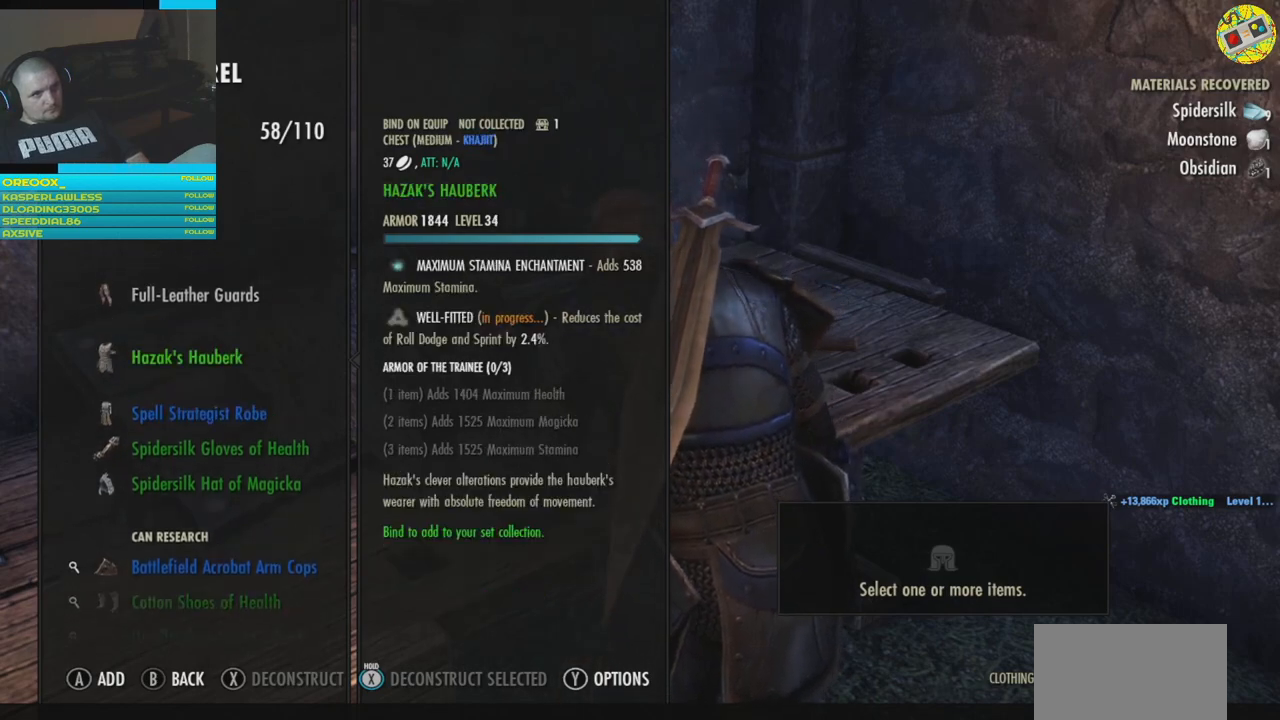
{"buttons": ["DPAD_DOWN"], "left_stick": "center", "right_stick": "center", "events": [[451, "DPAD_DOWN", "down"]]}
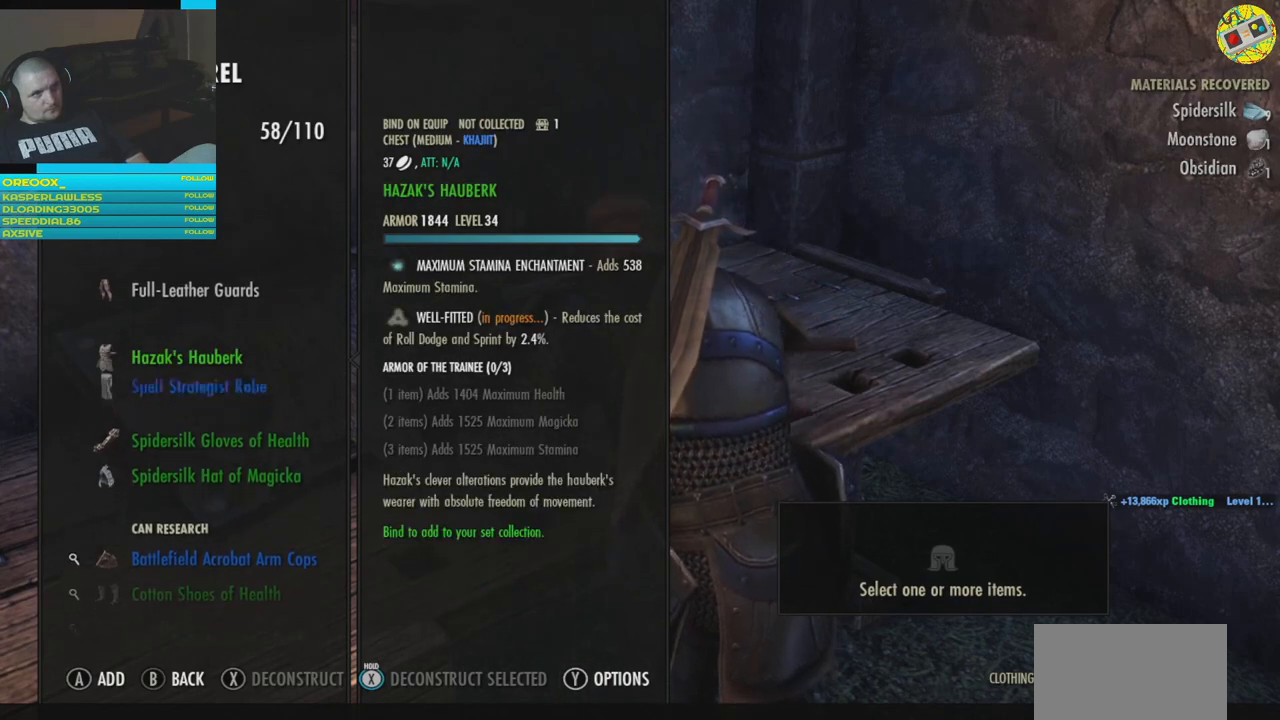
{"buttons": ["DPAD_DOWN"], "left_stick": "center", "right_stick": "center", "events": [[100, "DPAD_DOWN", "up"], [500, "DPAD_DOWN", "down"]]}
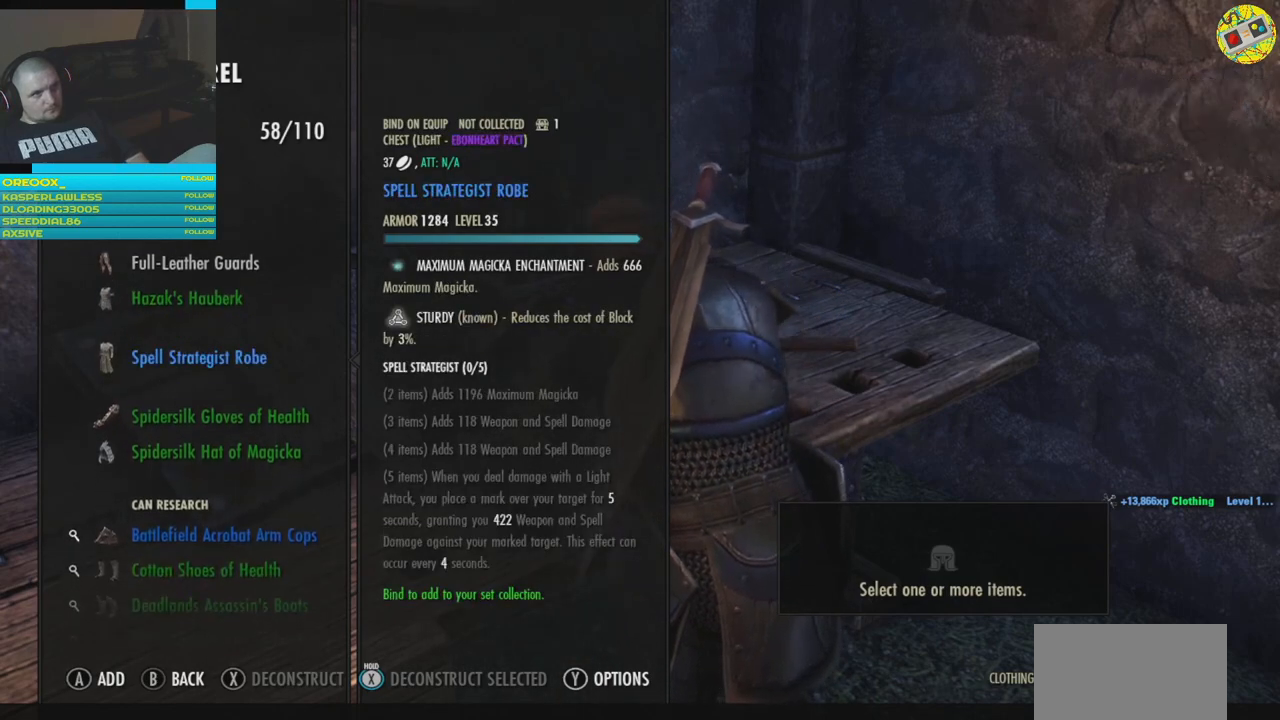
{"buttons": [], "left_stick": "center", "right_stick": "center", "events": [[100, "DPAD_DOWN", "up"]]}
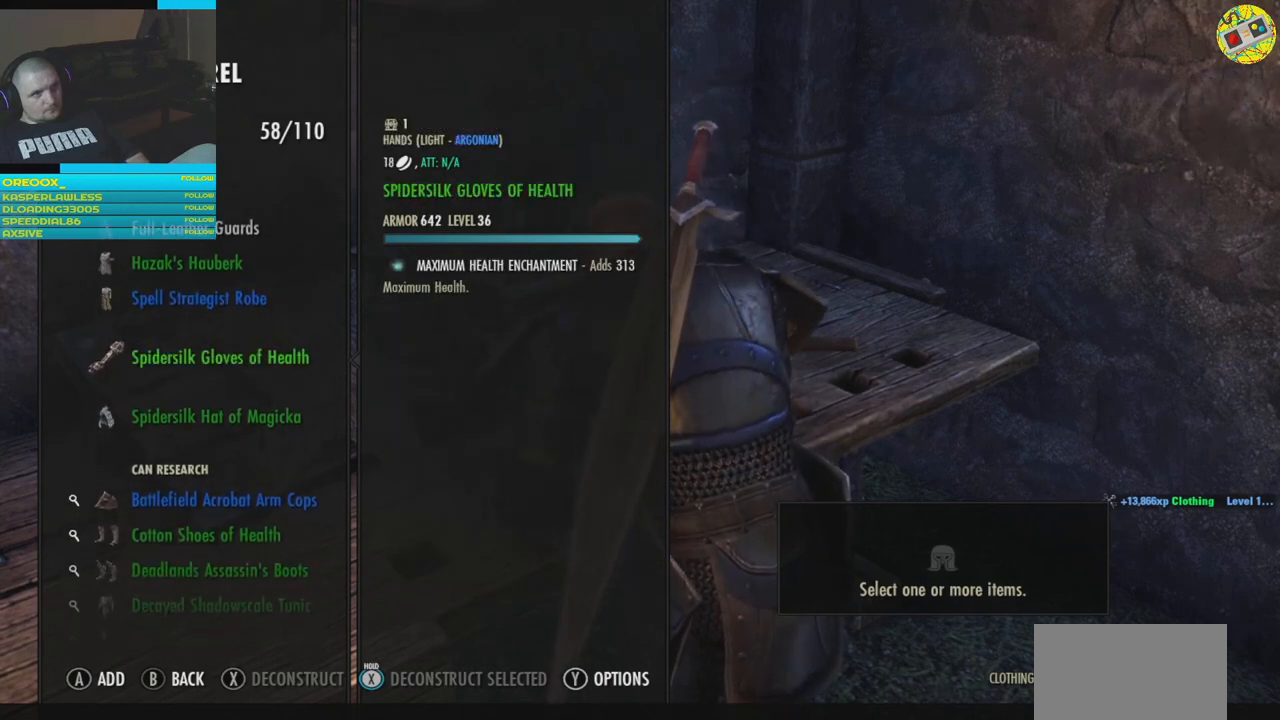
{"buttons": [], "left_stick": "center", "right_stick": "center", "events": []}
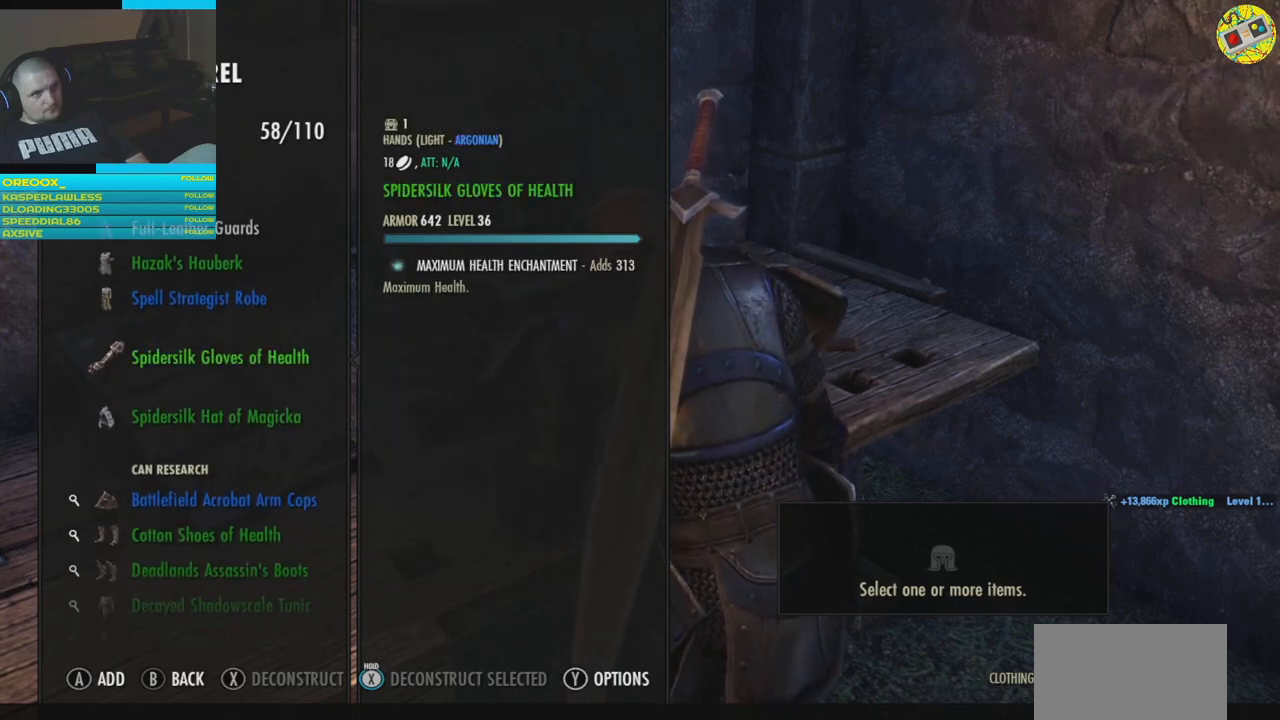
{"buttons": [], "left_stick": "center", "right_stick": "center", "events": []}
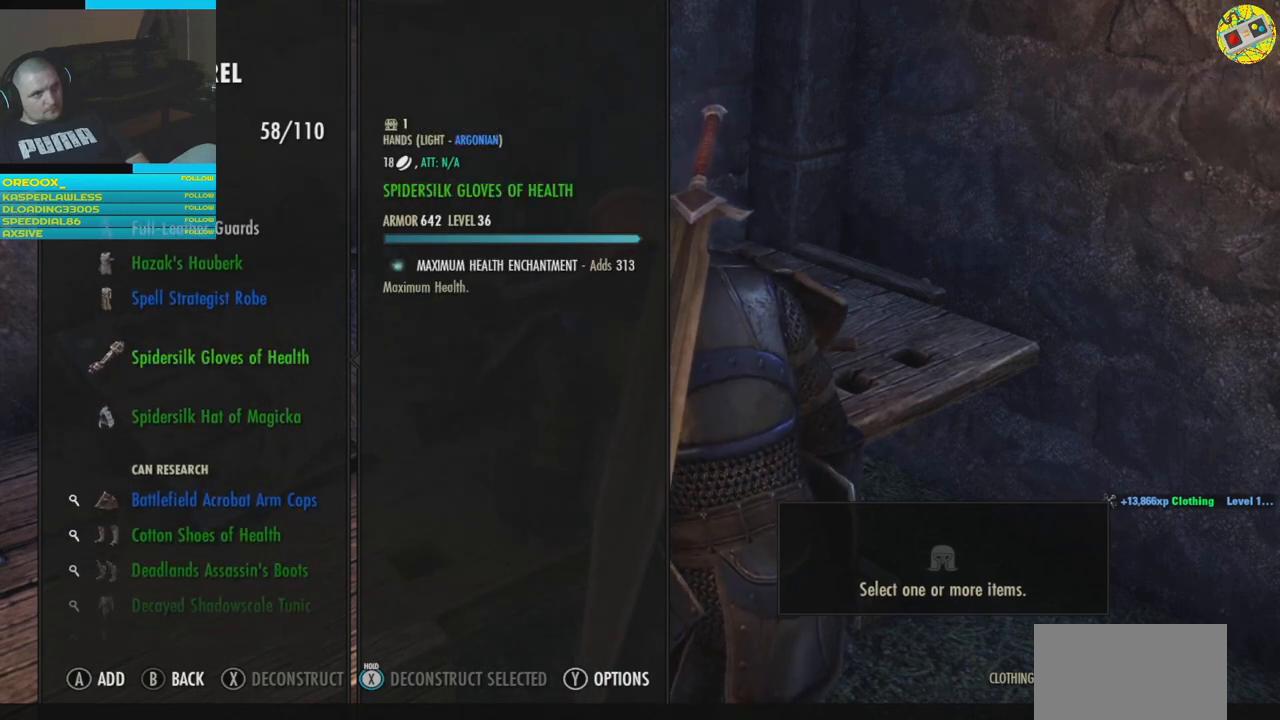
{"buttons": [], "left_stick": "center", "right_stick": "center", "events": []}
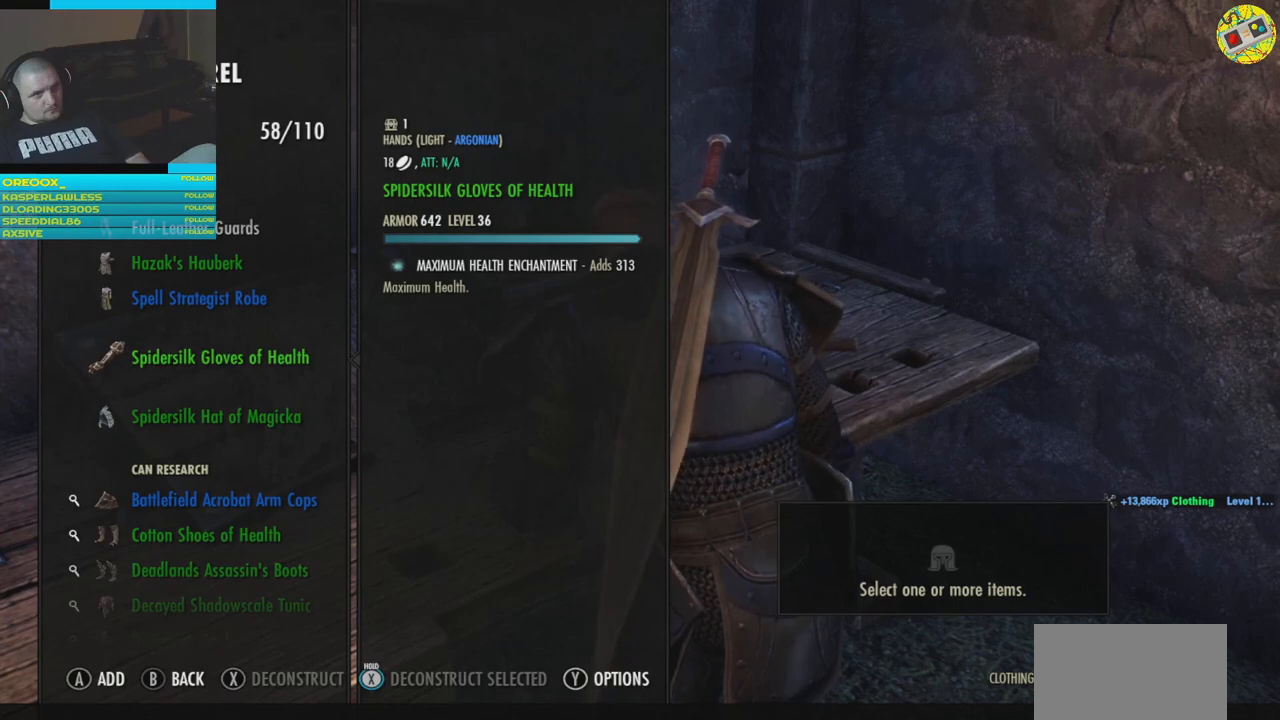
{"buttons": [], "left_stick": "center", "right_stick": "center", "events": []}
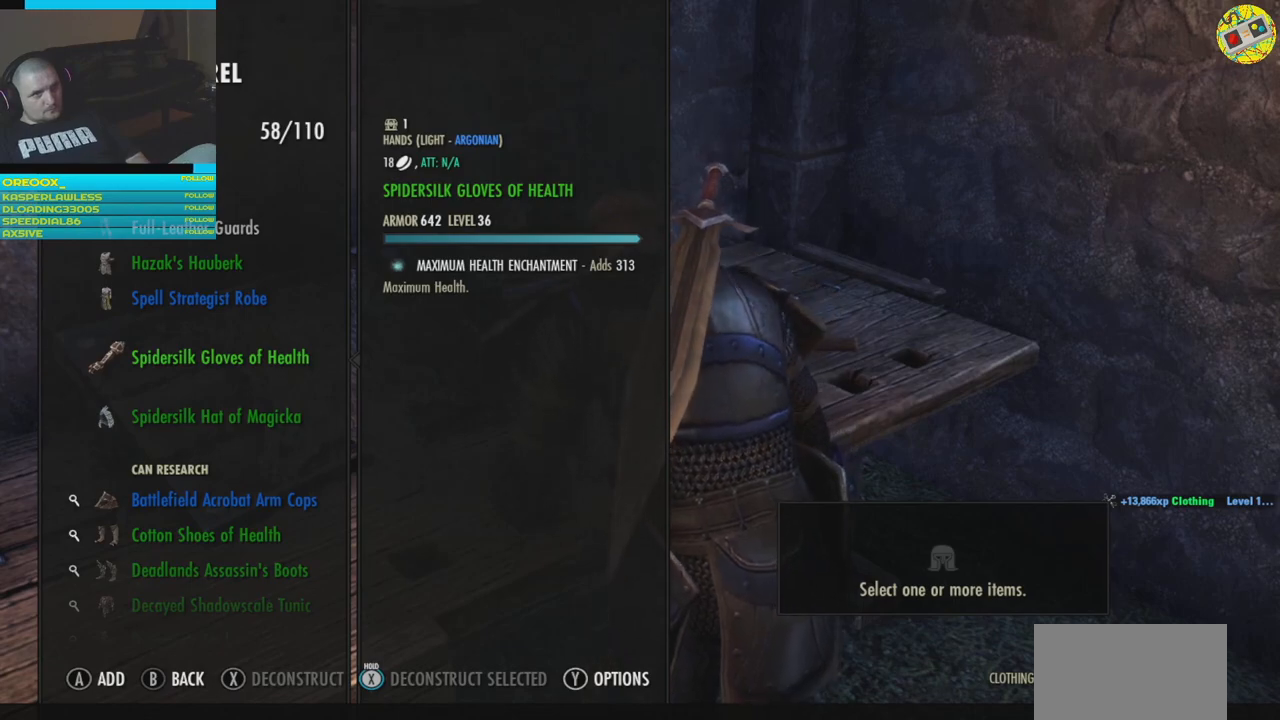
{"buttons": [], "left_stick": "center", "right_stick": "center", "events": []}
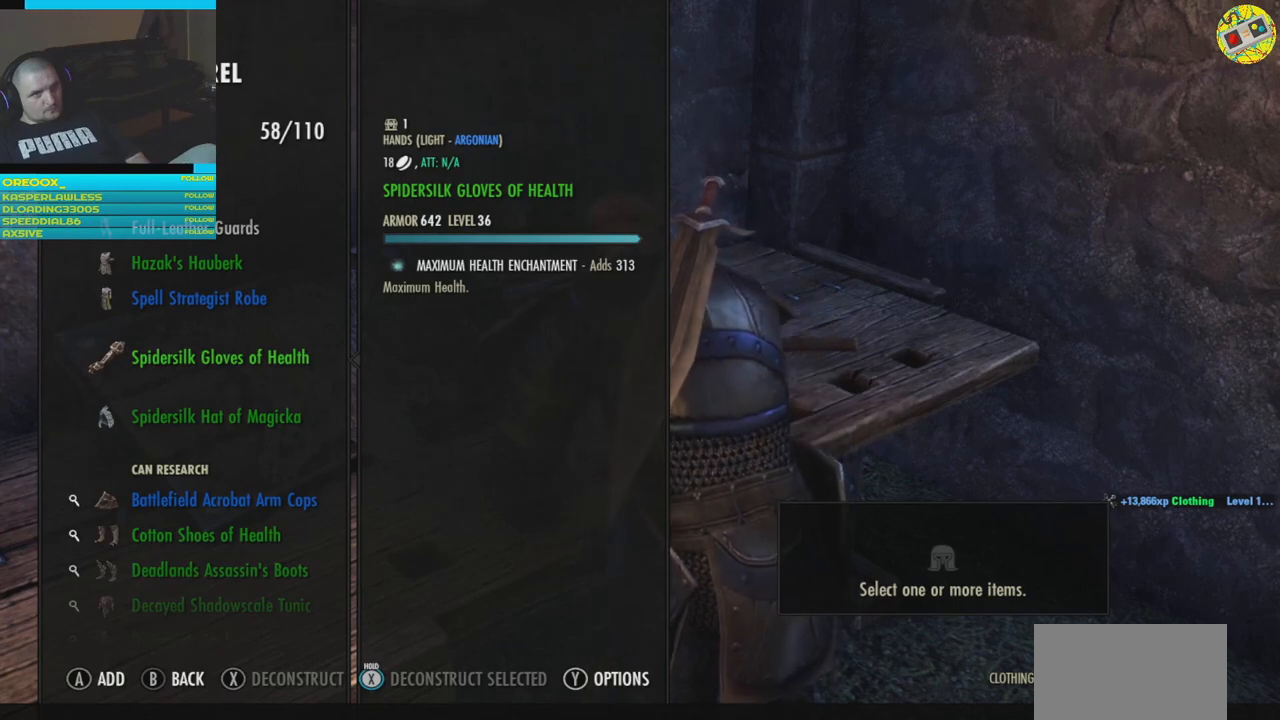
{"buttons": [], "left_stick": "center", "right_stick": "center", "events": []}
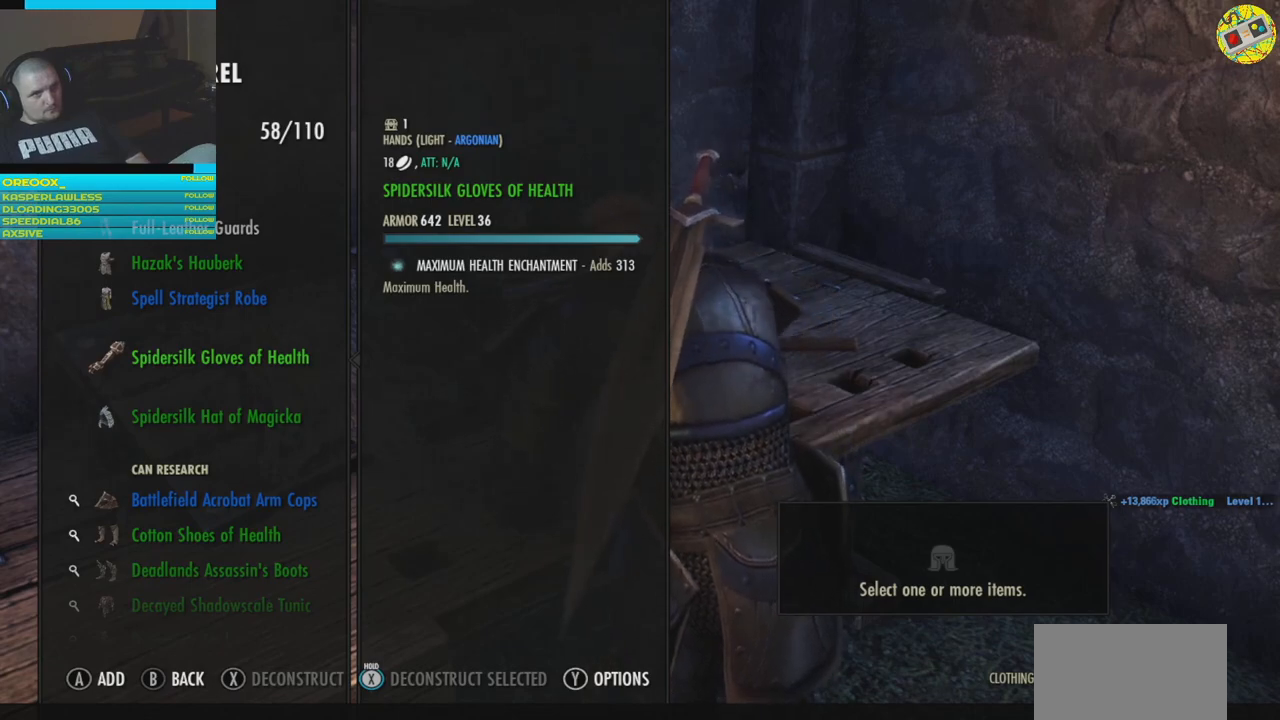
{"buttons": ["DPAD_DOWN"], "left_stick": "center", "right_stick": "center", "events": [[483, "DPAD_DOWN", "down"]]}
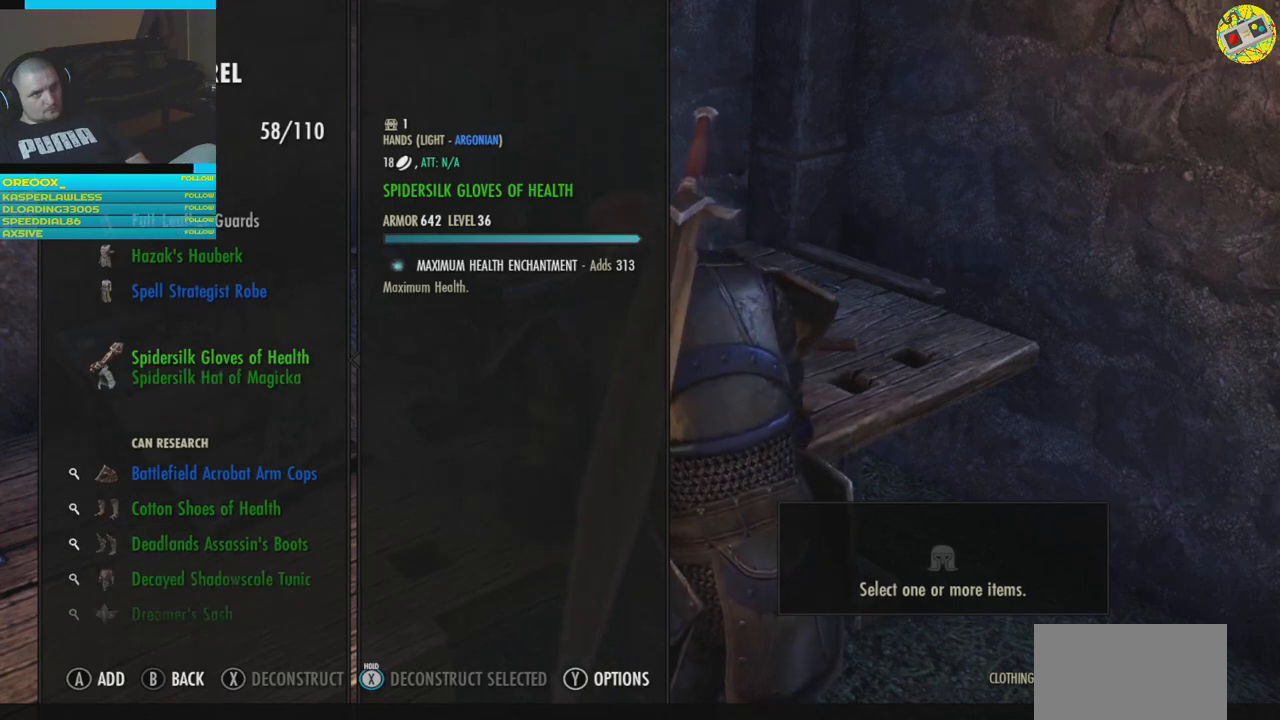
{"buttons": [], "left_stick": "center", "right_stick": "center", "events": [[67, "DPAD_DOWN", "up"]]}
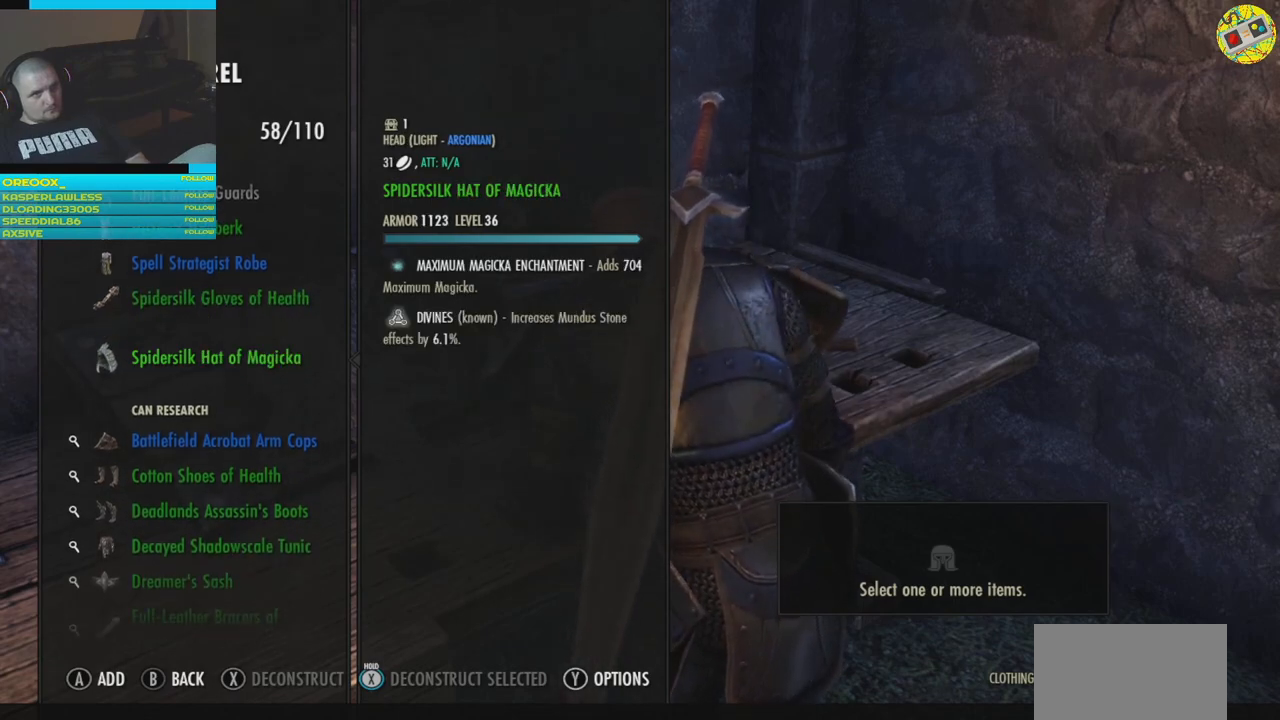
{"buttons": [], "left_stick": "center", "right_stick": "center", "events": []}
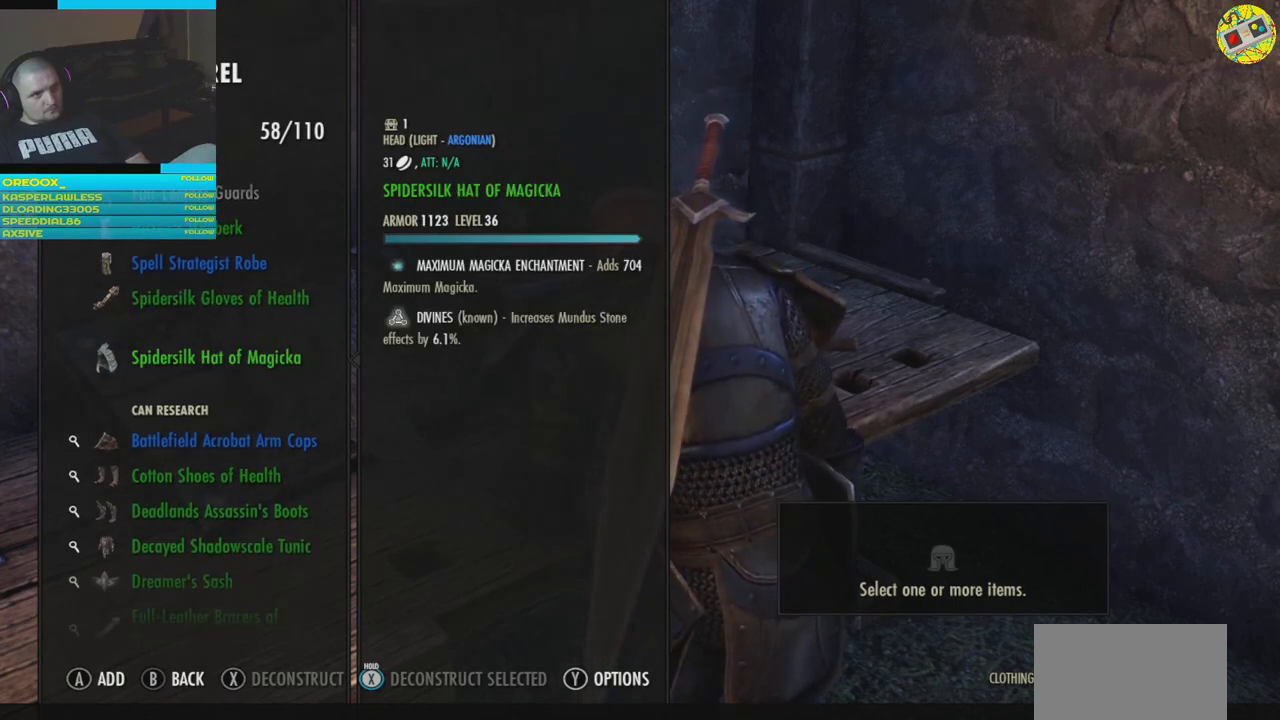
{"buttons": [], "left_stick": "center", "right_stick": "center", "events": [[134, "DPAD_UP", "down"], [267, "DPAD_UP", "up"], [367, "DPAD_UP", "down"], [451, "DPAD_UP", "up"]]}
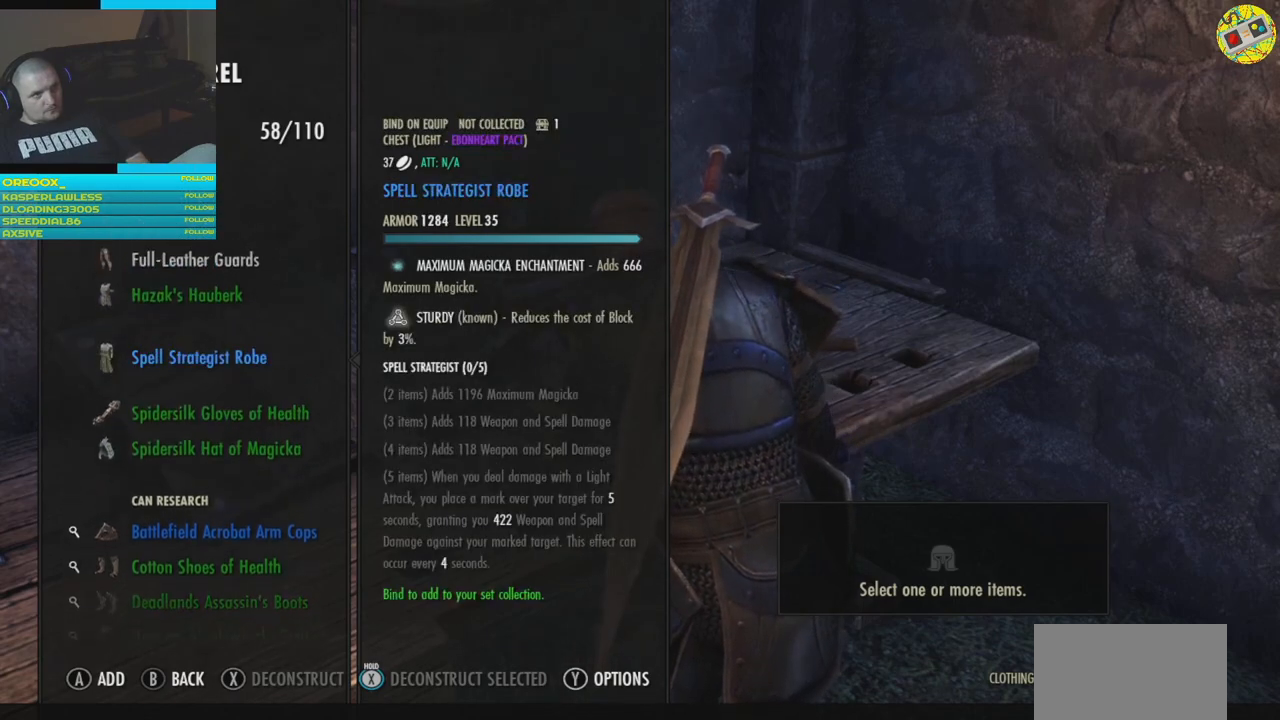
{"buttons": [], "left_stick": "center", "right_stick": "center", "events": [[66, "DPAD_UP", "down"], [166, "DPAD_UP", "up"], [283, "DPAD_UP", "down"], [350, "DPAD_UP", "up"]]}
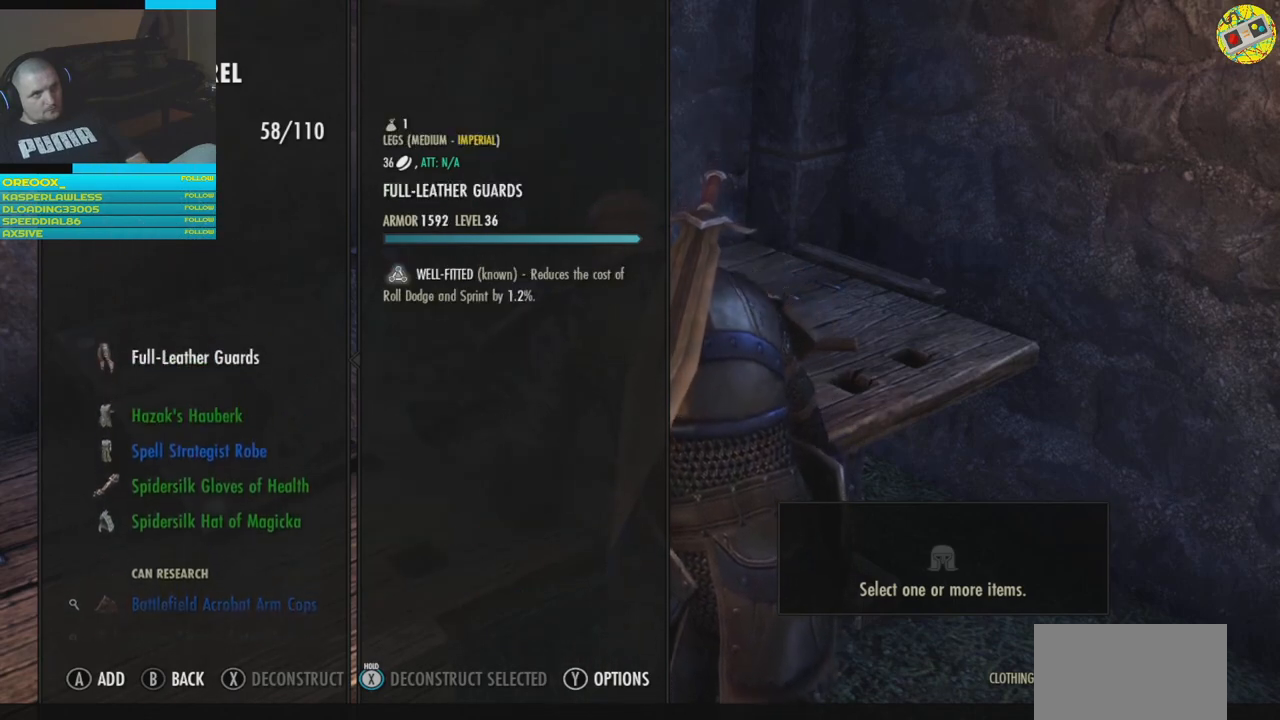
{"buttons": [], "left_stick": "center", "right_stick": "center", "events": []}